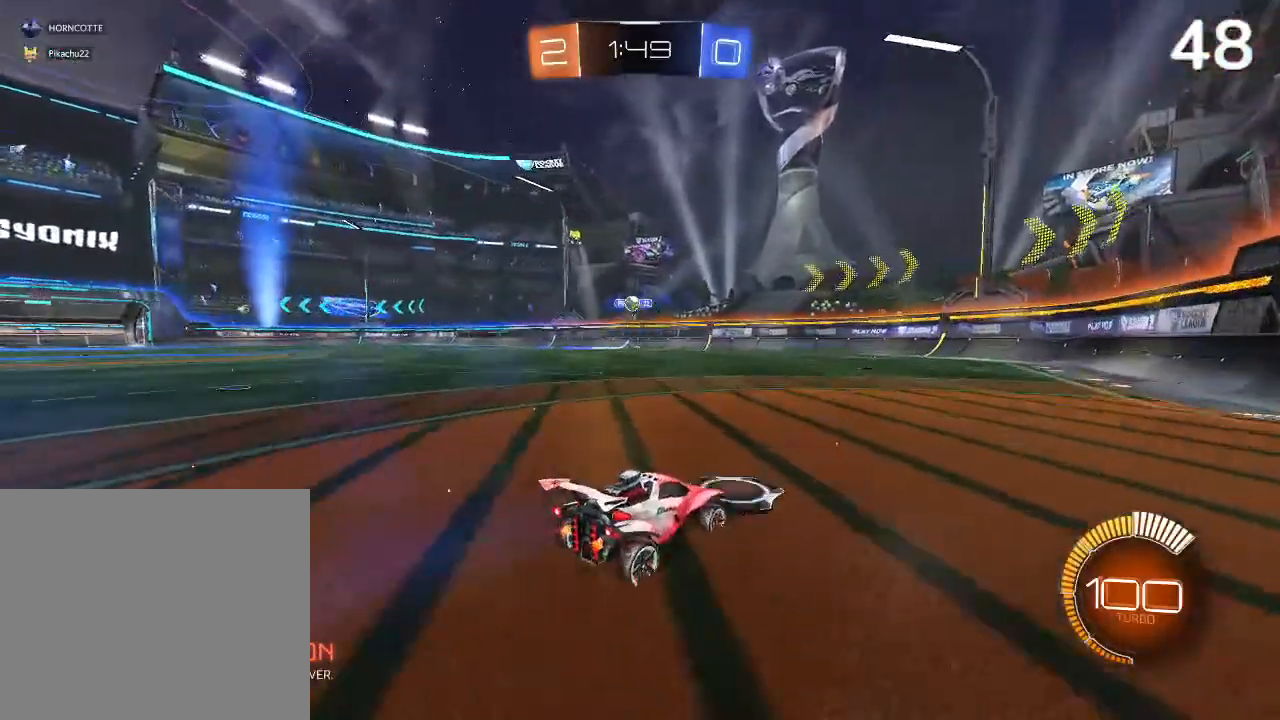
Gameplay with a controller (PlayStation layout); each line is a JSON object with the inputs held at the frame after it. "events" lists button and stick changes between this image and that frame as [ms after this image, input, new state], when the widget could be followed in between.
{"buttons": [], "left_stick": "center", "right_stick": "center", "events": [[167, "left_stick", "left"], [300, "left_stick", "center"], [500, "L2", "up"]]}
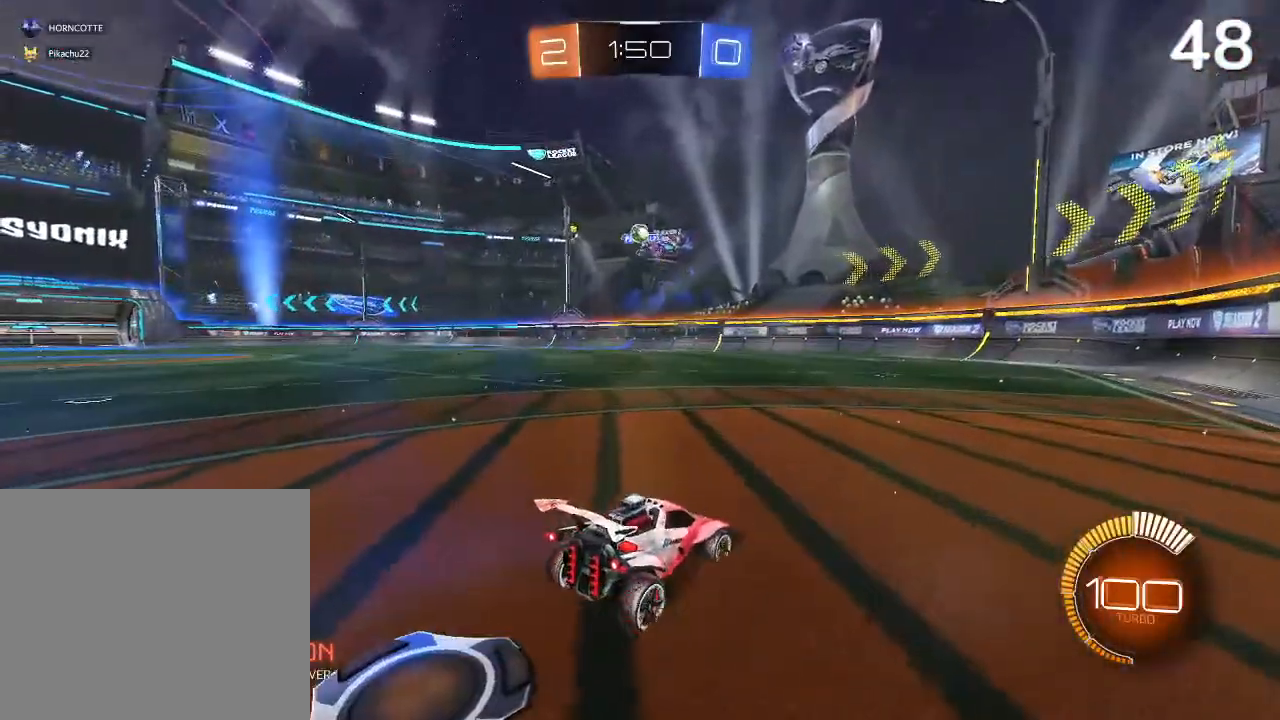
{"buttons": [], "left_stick": "down-left", "right_stick": "center", "events": [[300, "CROSS", "down"], [333, "left_stick", "down-left"], [500, "CROSS", "up"]]}
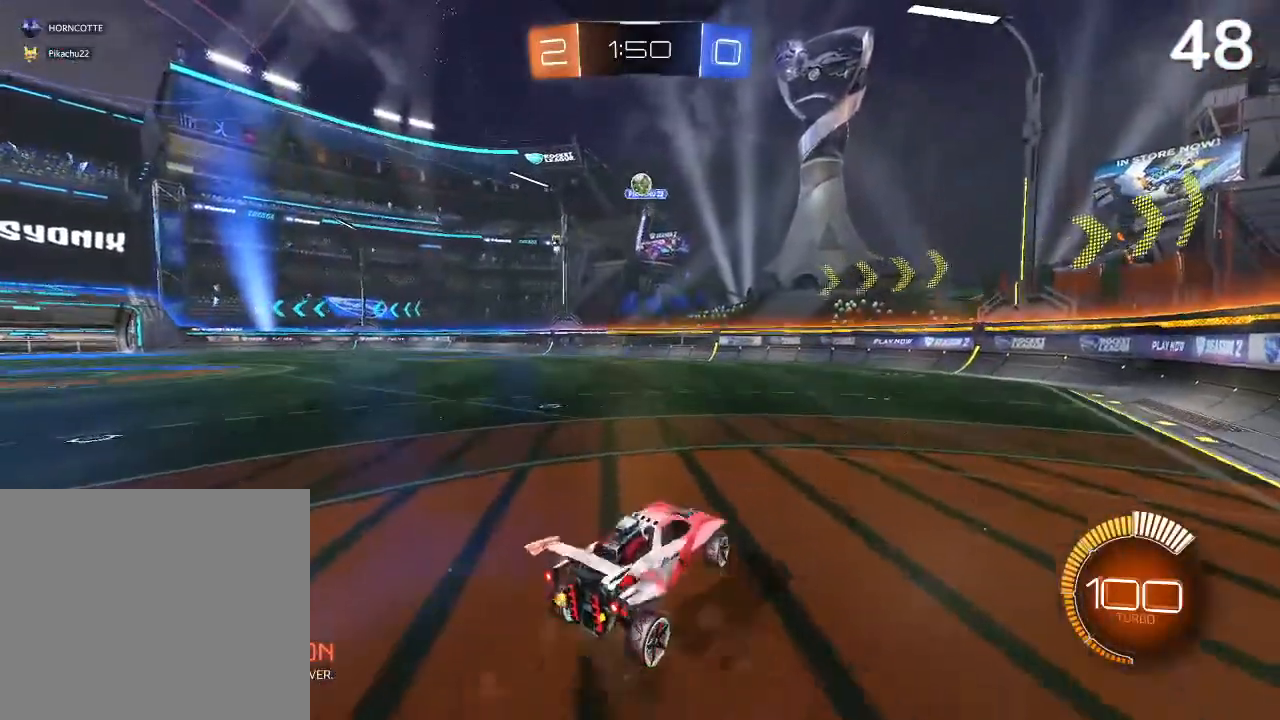
{"buttons": ["CROSS", "CIRCLE"], "left_stick": "center", "right_stick": "center", "events": [[33, "left_stick", "left"], [200, "CIRCLE", "down"], [367, "CROSS", "down"], [433, "left_stick", "center"]]}
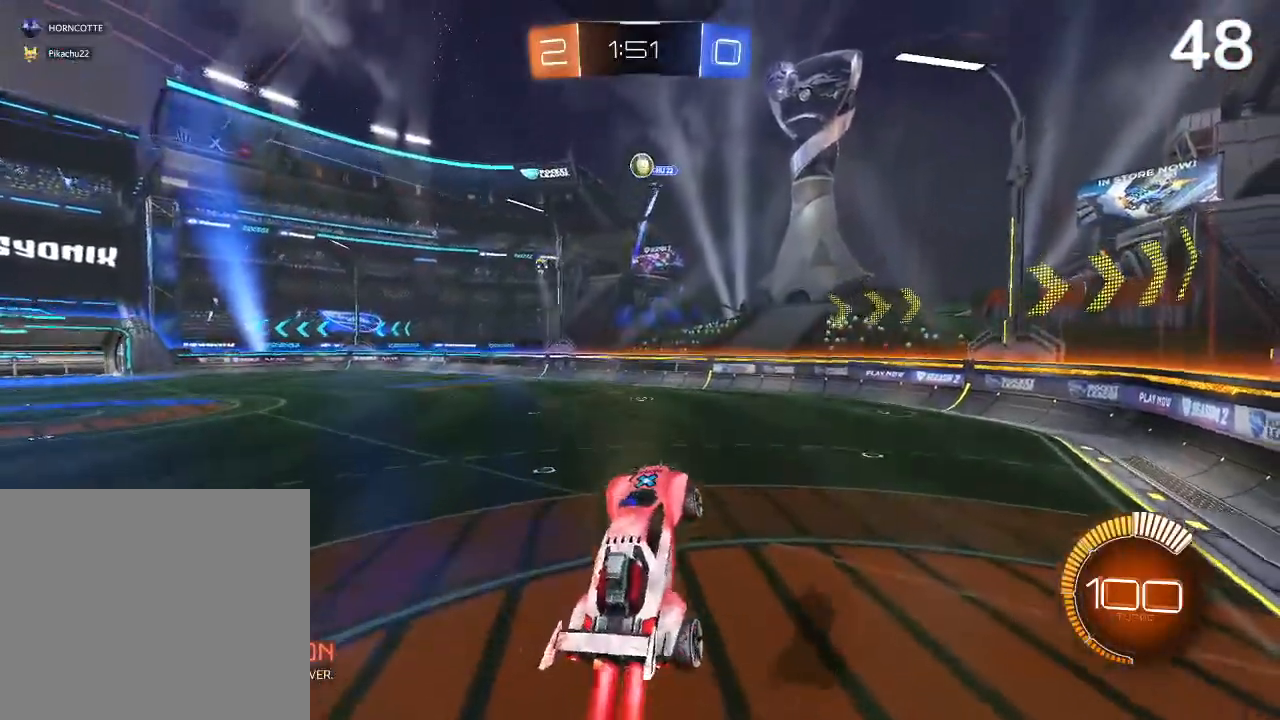
{"buttons": [], "left_stick": "center", "right_stick": "center", "events": [[33, "CROSS", "up"], [67, "left_stick", "up-left"], [133, "CIRCLE", "up"], [200, "left_stick", "center"], [367, "left_stick", "up"], [467, "left_stick", "center"]]}
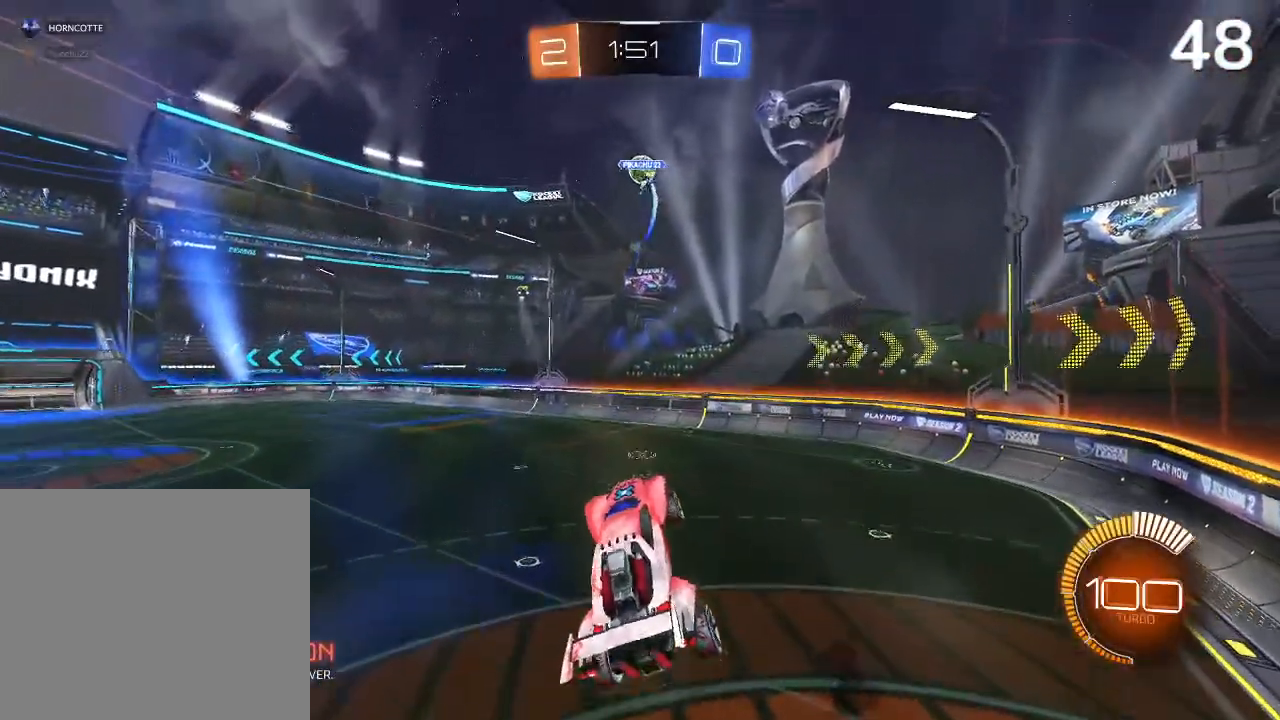
{"buttons": [], "left_stick": "up", "right_stick": "center", "events": [[100, "CIRCLE", "down"], [200, "CIRCLE", "up"], [200, "left_stick", "down-right"], [333, "CIRCLE", "down"], [467, "CIRCLE", "up"], [467, "left_stick", "up"]]}
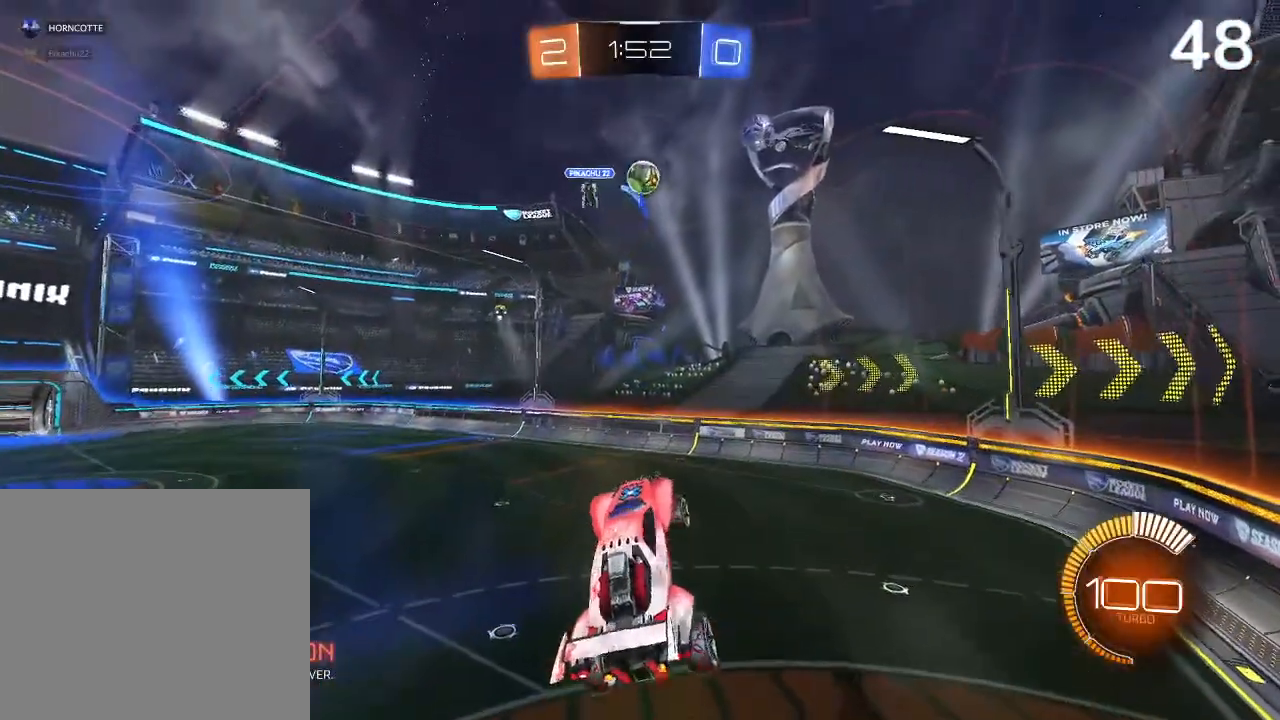
{"buttons": ["CIRCLE"], "left_stick": "center", "right_stick": "center", "events": [[100, "CIRCLE", "down"], [133, "left_stick", "center"], [267, "left_stick", "down-right"], [467, "left_stick", "center"]]}
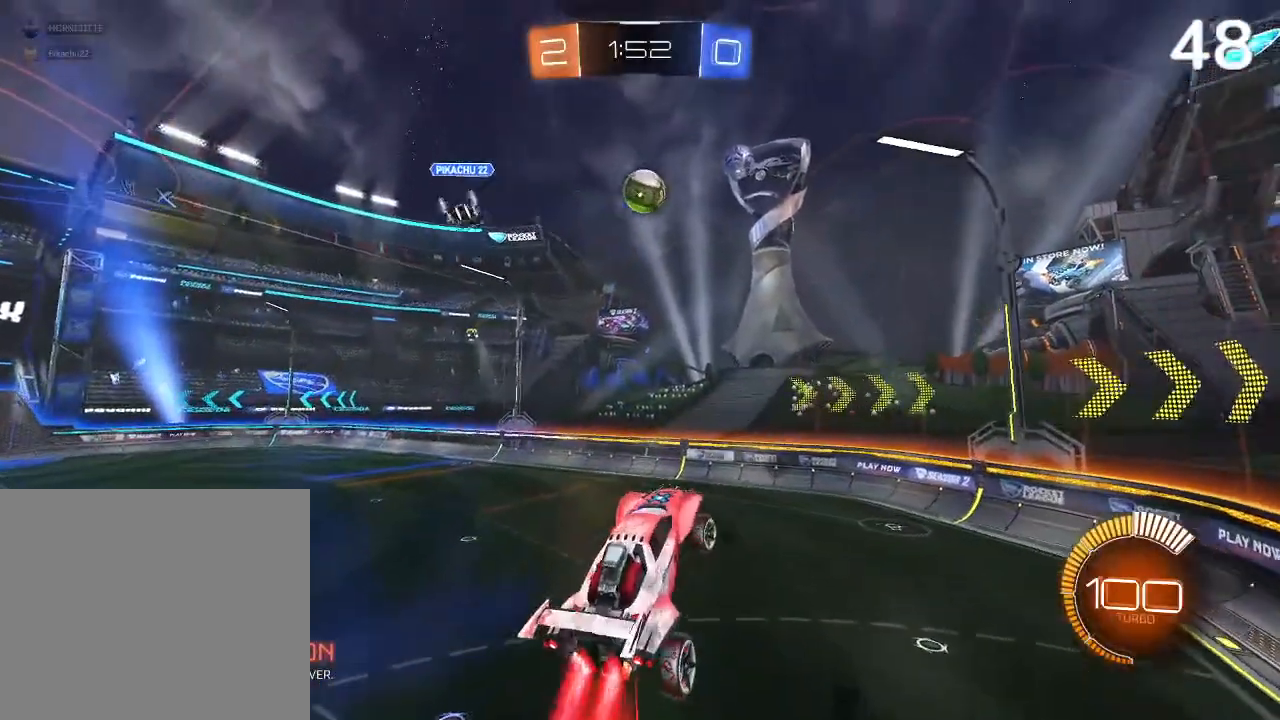
{"buttons": ["CIRCLE"], "left_stick": "up-right", "right_stick": "center", "events": [[33, "left_stick", "down"], [200, "CIRCLE", "up"], [267, "left_stick", "center"], [333, "CIRCLE", "down"], [467, "left_stick", "up-right"]]}
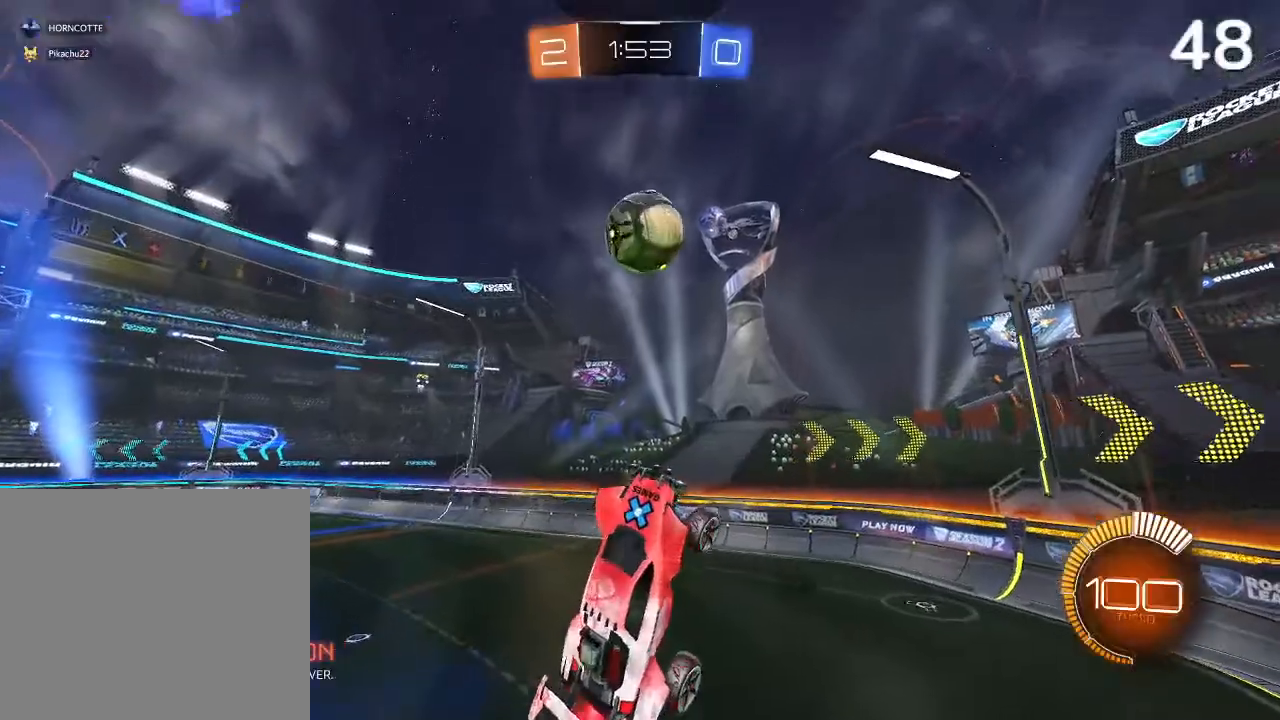
{"buttons": ["CIRCLE", "L2"], "left_stick": "up-right", "right_stick": "center", "events": [[233, "L2", "down"], [367, "TRIANGLE", "down"], [500, "TRIANGLE", "up"]]}
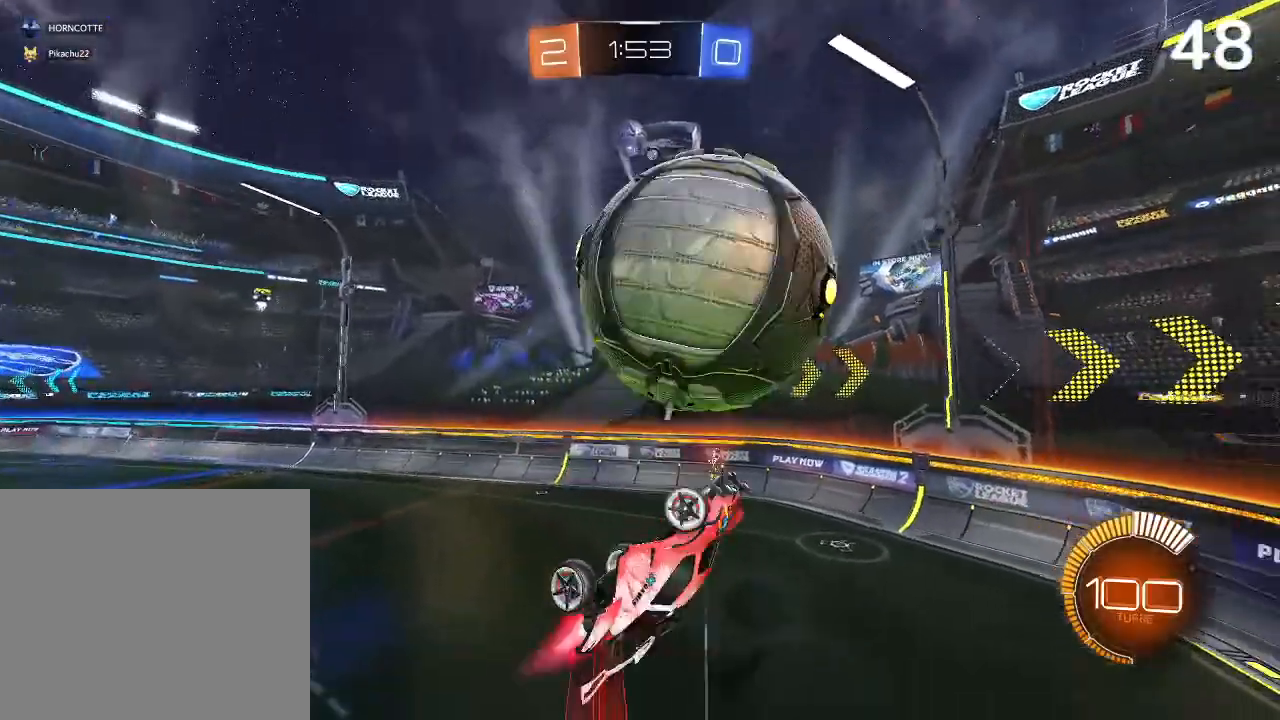
{"buttons": ["R2"], "left_stick": "center", "right_stick": "center", "events": [[133, "CIRCLE", "up"], [167, "L2", "up"], [267, "left_stick", "center"], [333, "L2", "down"], [333, "left_stick", "up-right"], [400, "R2", "down"], [467, "L2", "up"], [467, "left_stick", "center"]]}
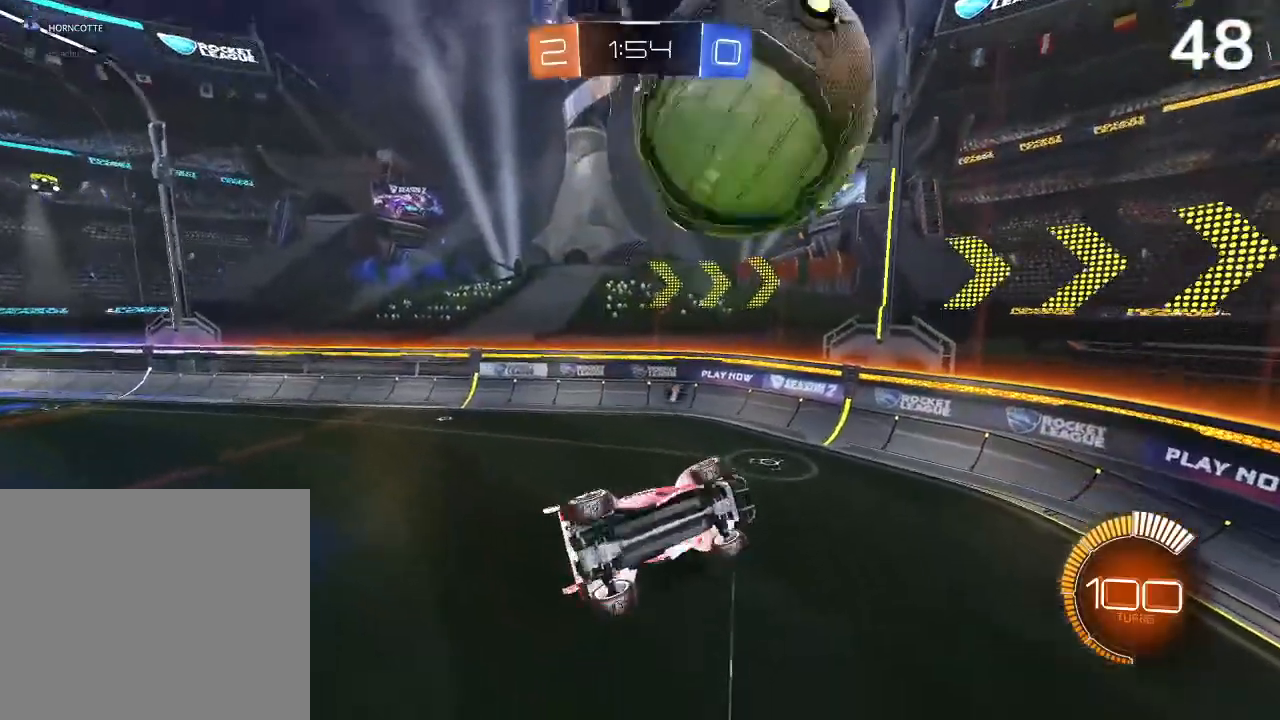
{"buttons": [], "left_stick": "center", "right_stick": "center", "events": [[100, "START", "down"], [133, "R2", "up"], [200, "START", "up"], [267, "R2", "down"], [367, "R2", "up"]]}
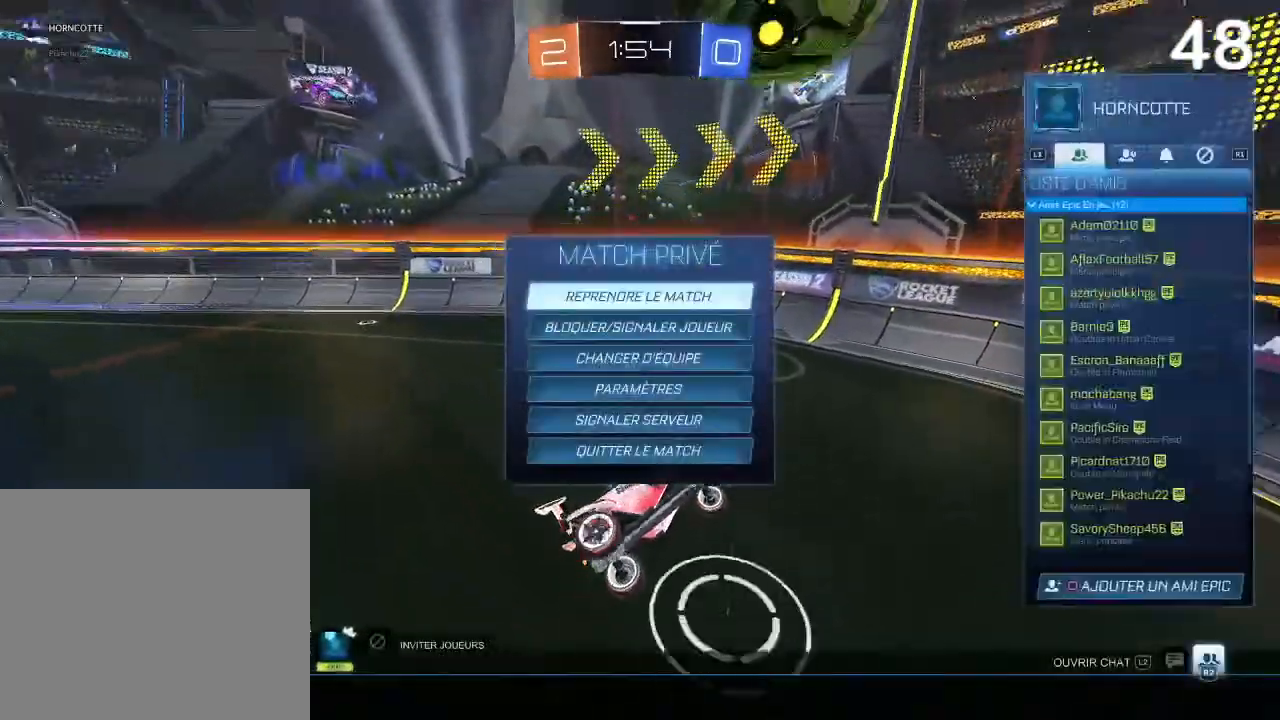
{"buttons": ["DPAD_DOWN"], "left_stick": "center", "right_stick": "center", "events": [[33, "DPAD_DOWN", "down"], [133, "DPAD_DOWN", "up"], [267, "DPAD_DOWN", "down"], [333, "DPAD_DOWN", "up"], [433, "DPAD_DOWN", "down"]]}
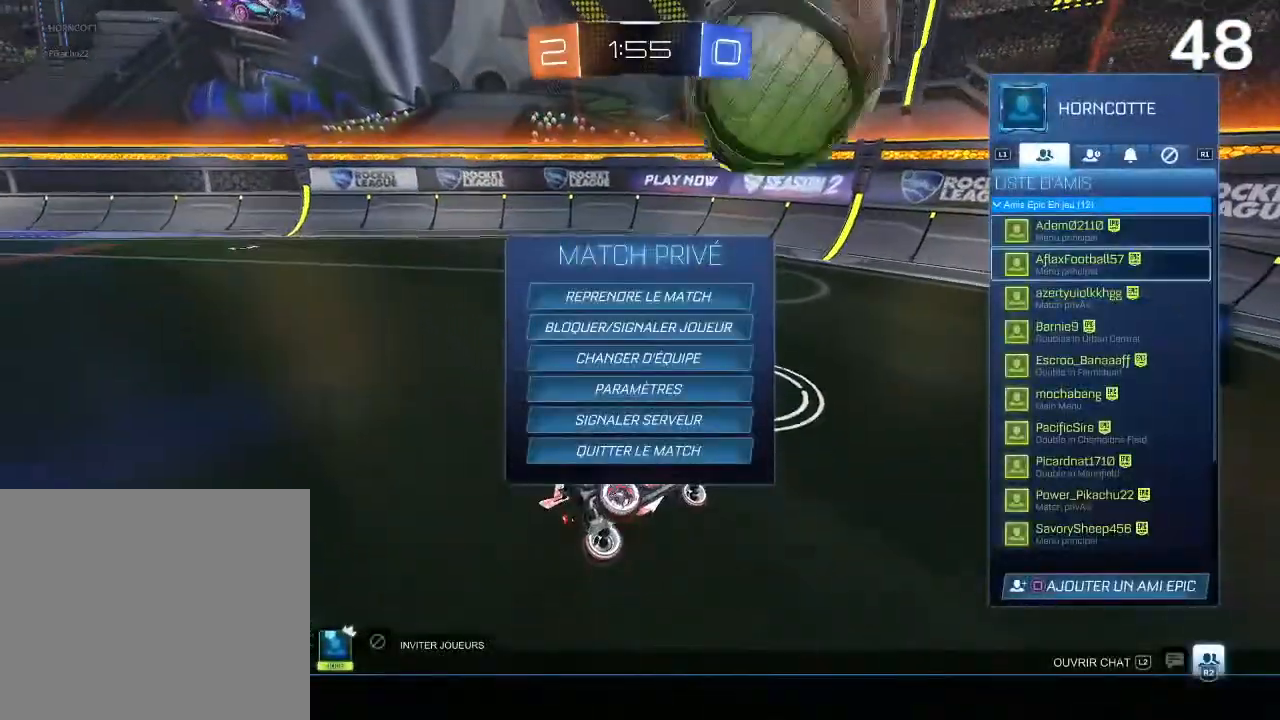
{"buttons": ["DPAD_DOWN"], "left_stick": "center", "right_stick": "center", "events": [[33, "DPAD_DOWN", "up"], [100, "DPAD_DOWN", "down"], [200, "DPAD_DOWN", "up"], [300, "DPAD_DOWN", "down"], [367, "DPAD_DOWN", "up"], [433, "DPAD_DOWN", "down"]]}
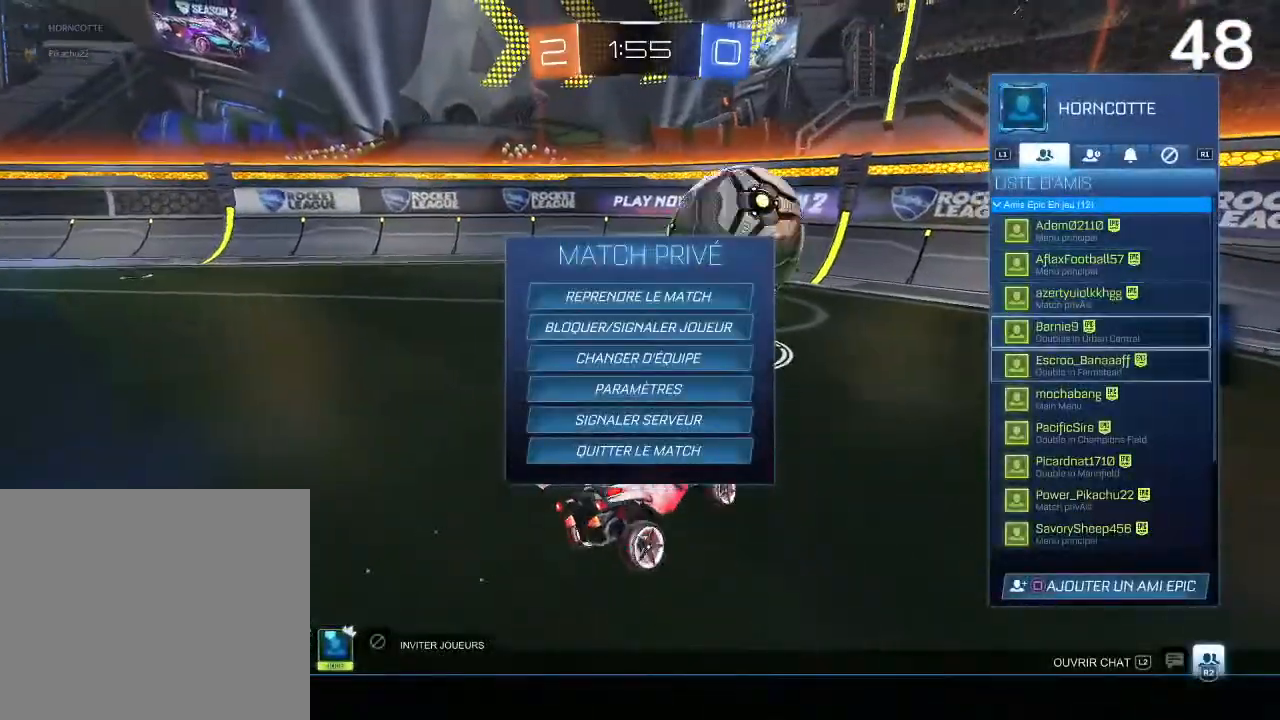
{"buttons": ["DPAD_DOWN"], "left_stick": "center", "right_stick": "center", "events": [[33, "DPAD_DOWN", "up"], [100, "DPAD_DOWN", "down"], [200, "DPAD_DOWN", "up"], [300, "DPAD_DOWN", "down"], [367, "DPAD_DOWN", "up"], [433, "DPAD_DOWN", "down"]]}
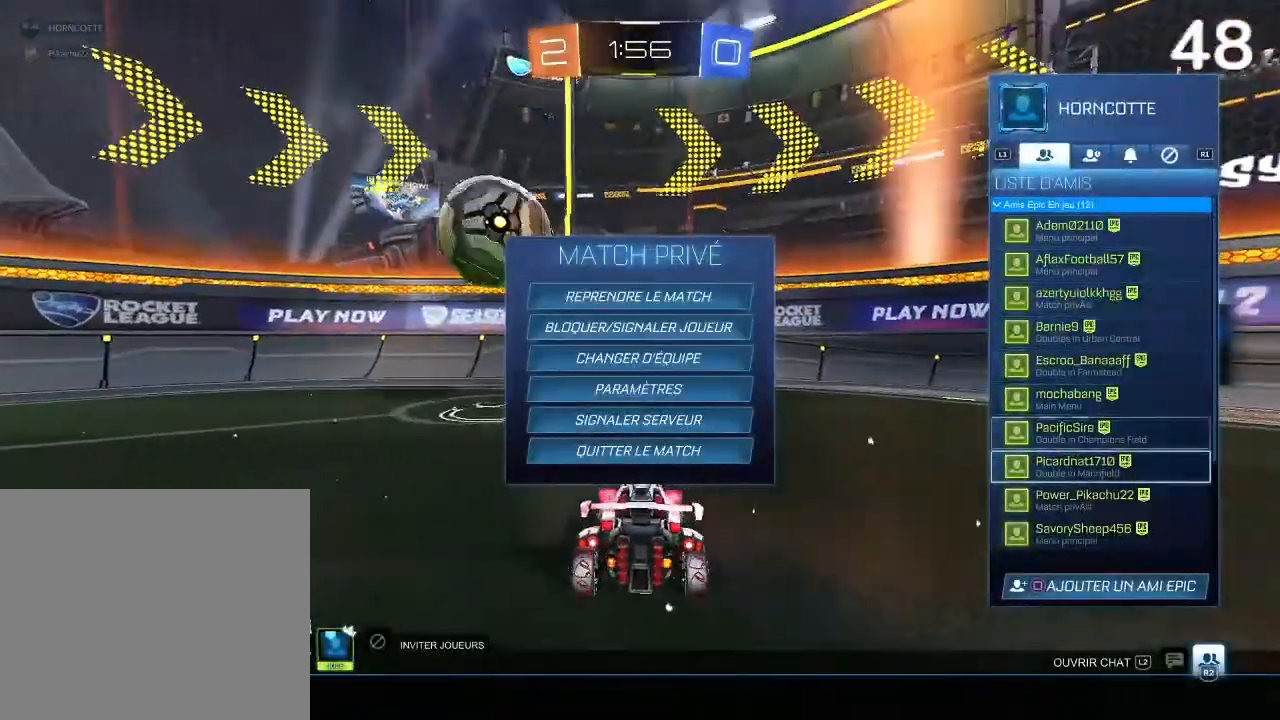
{"buttons": [], "left_stick": "center", "right_stick": "center", "events": [[33, "DPAD_DOWN", "up"], [133, "DPAD_DOWN", "down"], [200, "DPAD_DOWN", "up"], [267, "DPAD_DOWN", "down"], [333, "DPAD_DOWN", "up"], [433, "DPAD_DOWN", "down"], [500, "DPAD_DOWN", "up"]]}
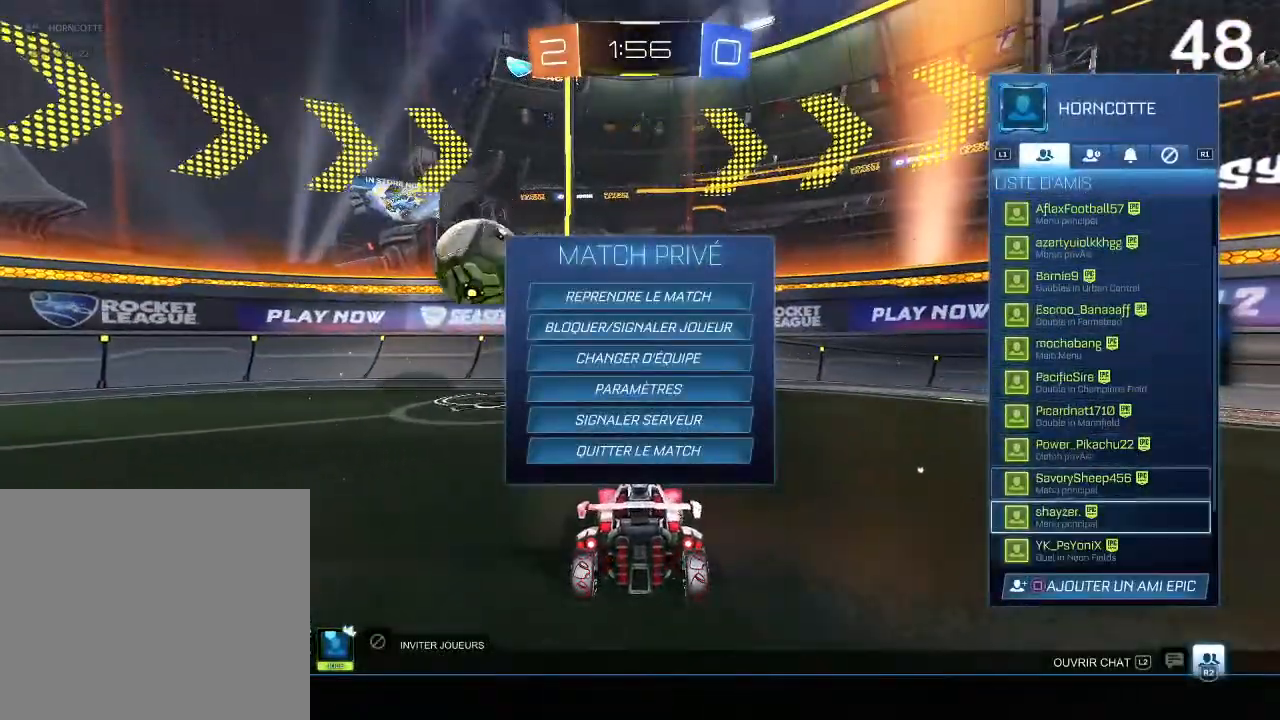
{"buttons": ["CIRCLE"], "left_stick": "center", "right_stick": "center", "events": [[67, "DPAD_DOWN", "down"], [167, "DPAD_DOWN", "up"], [233, "DPAD_DOWN", "down"], [300, "DPAD_DOWN", "up"], [467, "CIRCLE", "down"]]}
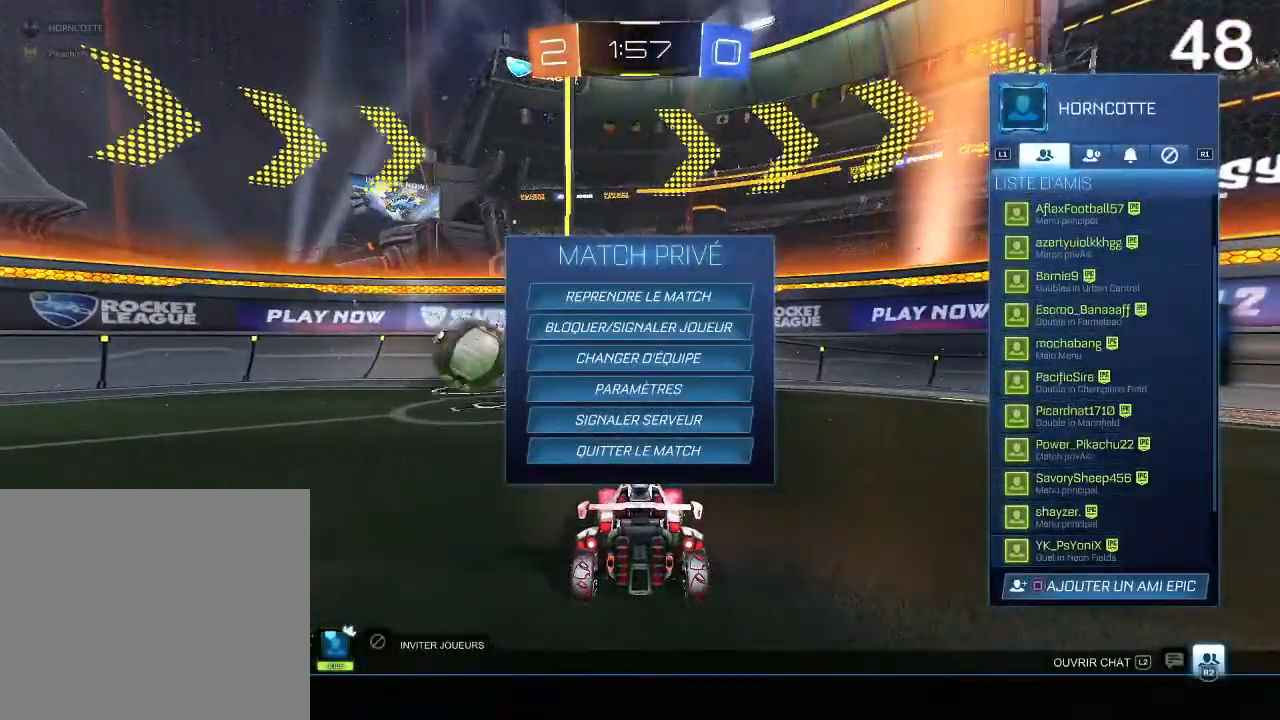
{"buttons": ["R2"], "left_stick": "center", "right_stick": "center", "events": [[67, "CIRCLE", "up"], [300, "CIRCLE", "down"], [300, "R2", "down"], [467, "CIRCLE", "up"]]}
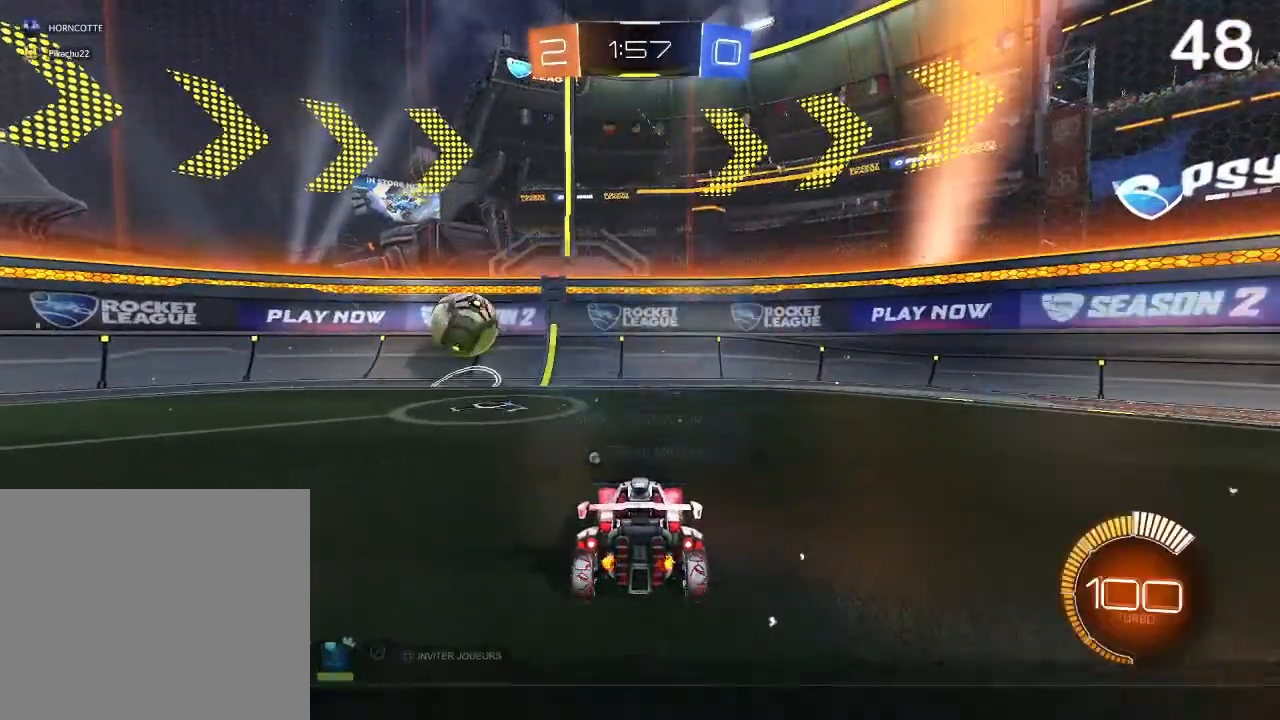
{"buttons": ["CIRCLE", "R2"], "left_stick": "center", "right_stick": "center", "events": [[100, "CIRCLE", "down"], [133, "CIRCLE", "up"], [167, "R2", "up"], [300, "left_stick", "left"], [333, "CIRCLE", "down"], [400, "R2", "down"], [500, "left_stick", "center"]]}
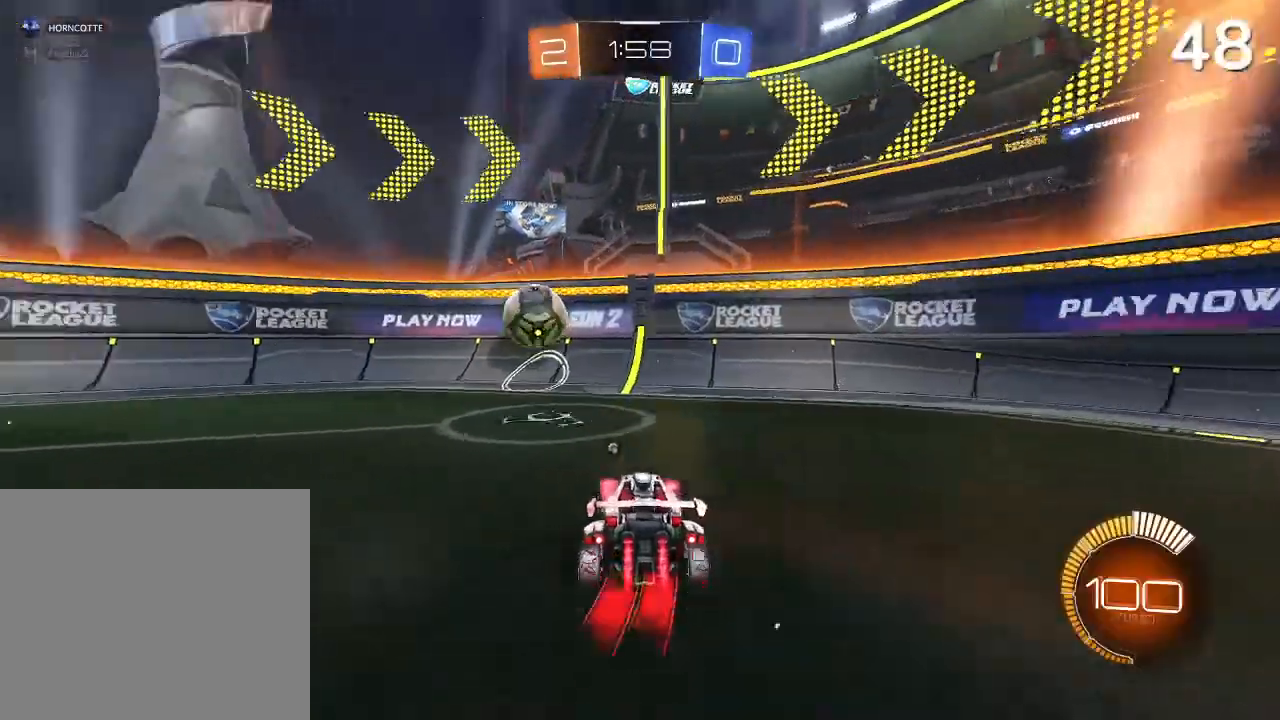
{"buttons": ["R2"], "left_stick": "center", "right_stick": "center", "events": [[100, "CIRCLE", "up"], [267, "L2", "down"], [300, "R2", "up"], [300, "left_stick", "left"], [400, "L2", "up"], [400, "R2", "down"], [400, "left_stick", "center"]]}
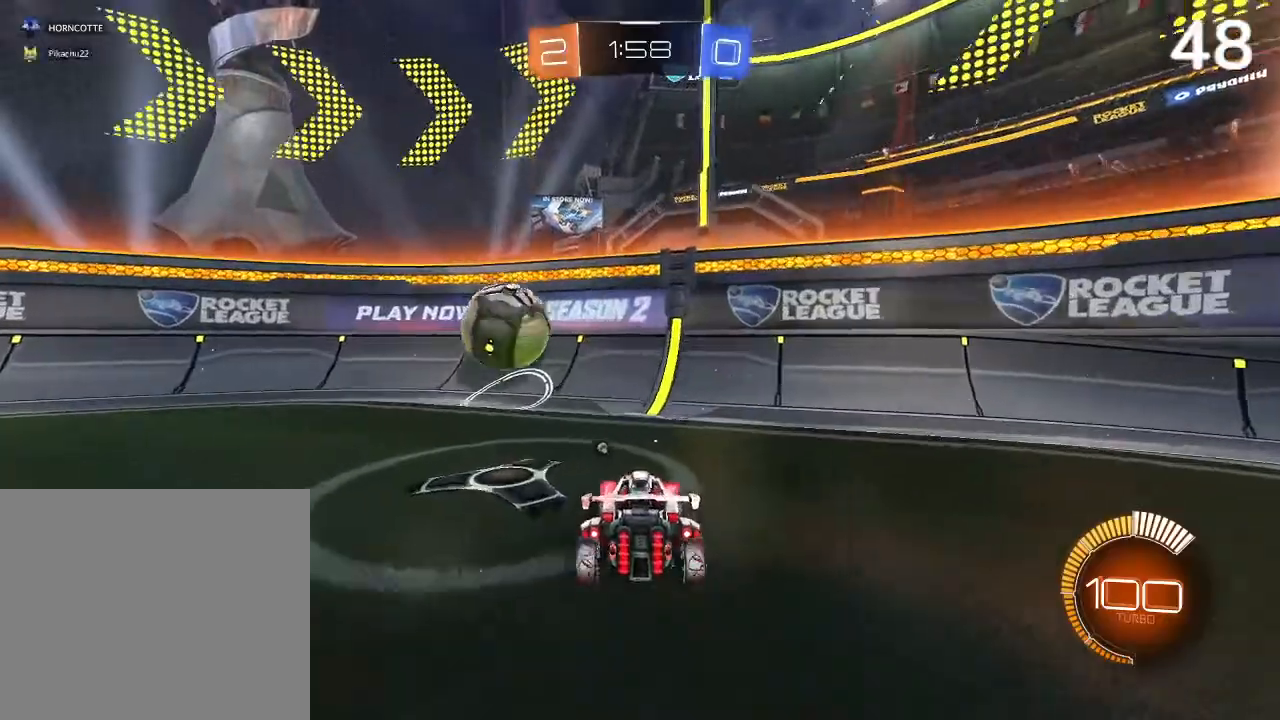
{"buttons": ["R2"], "left_stick": "left", "right_stick": "center", "events": [[33, "left_stick", "left"], [267, "left_stick", "center"], [333, "CIRCLE", "down"], [367, "left_stick", "left"], [500, "CIRCLE", "up"]]}
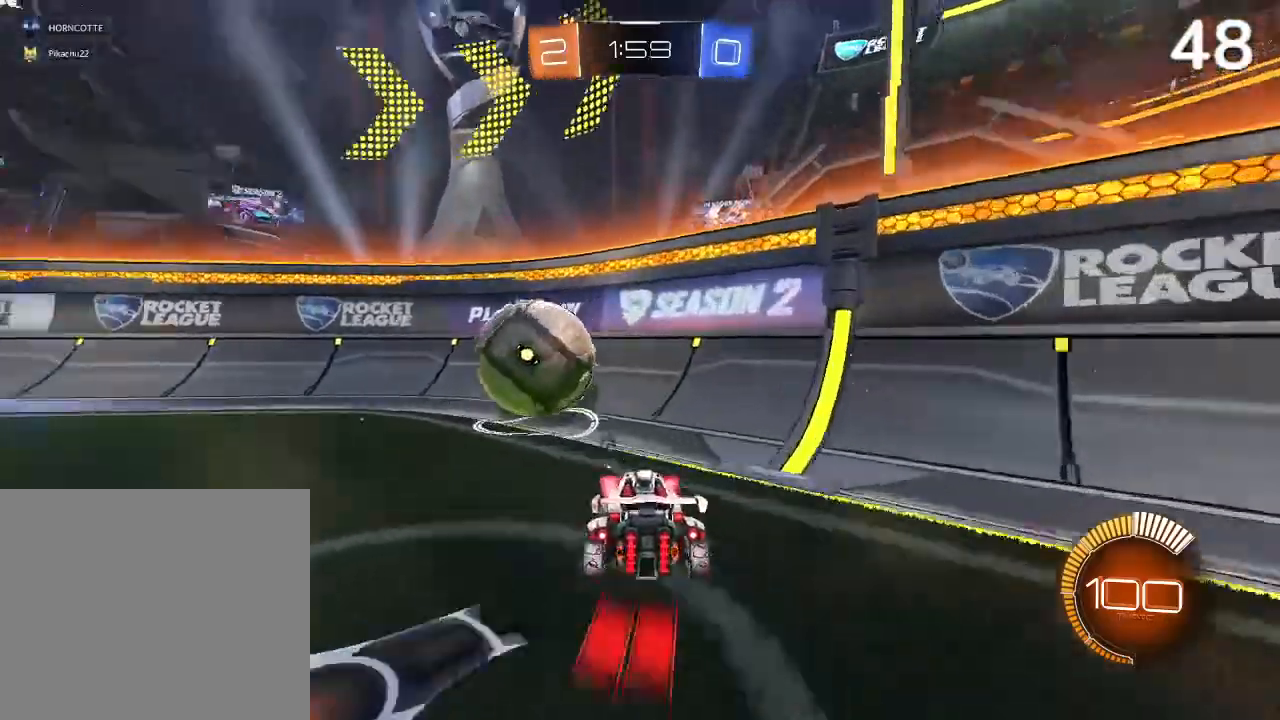
{"buttons": [], "left_stick": "right", "right_stick": "center", "events": [[67, "R2", "up"], [367, "left_stick", "center"], [433, "left_stick", "right"]]}
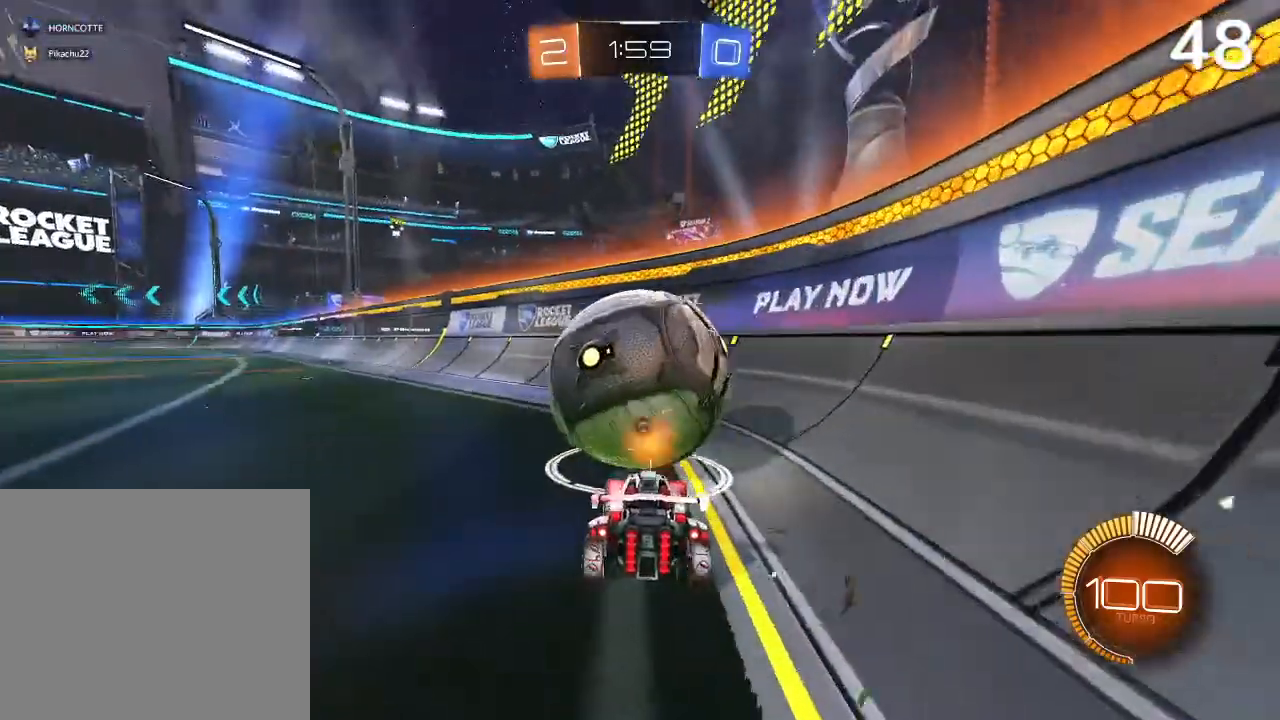
{"buttons": [], "left_stick": "left", "right_stick": "center", "events": [[67, "R2", "down"], [67, "left_stick", "center"], [167, "TRIANGLE", "down"], [233, "TRIANGLE", "up"], [333, "R2", "up"], [400, "left_stick", "left"]]}
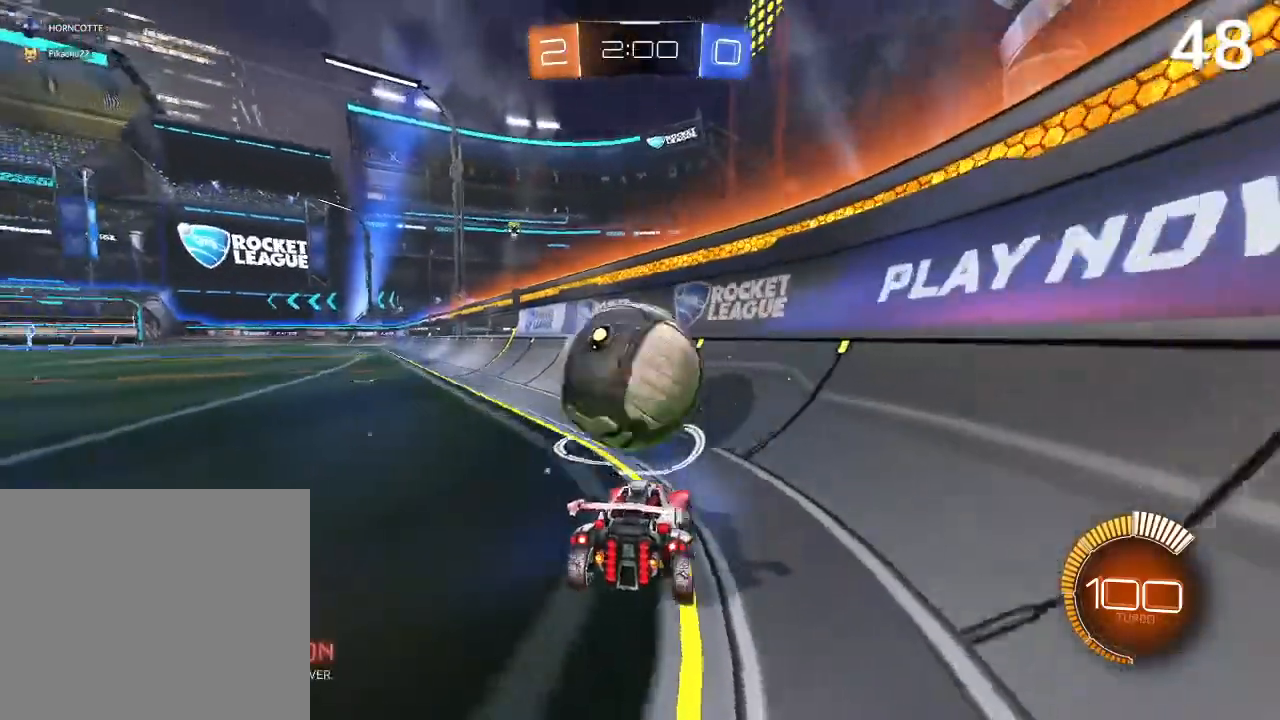
{"buttons": ["CIRCLE"], "left_stick": "center", "right_stick": "center", "events": [[67, "left_stick", "center"], [367, "CIRCLE", "down"]]}
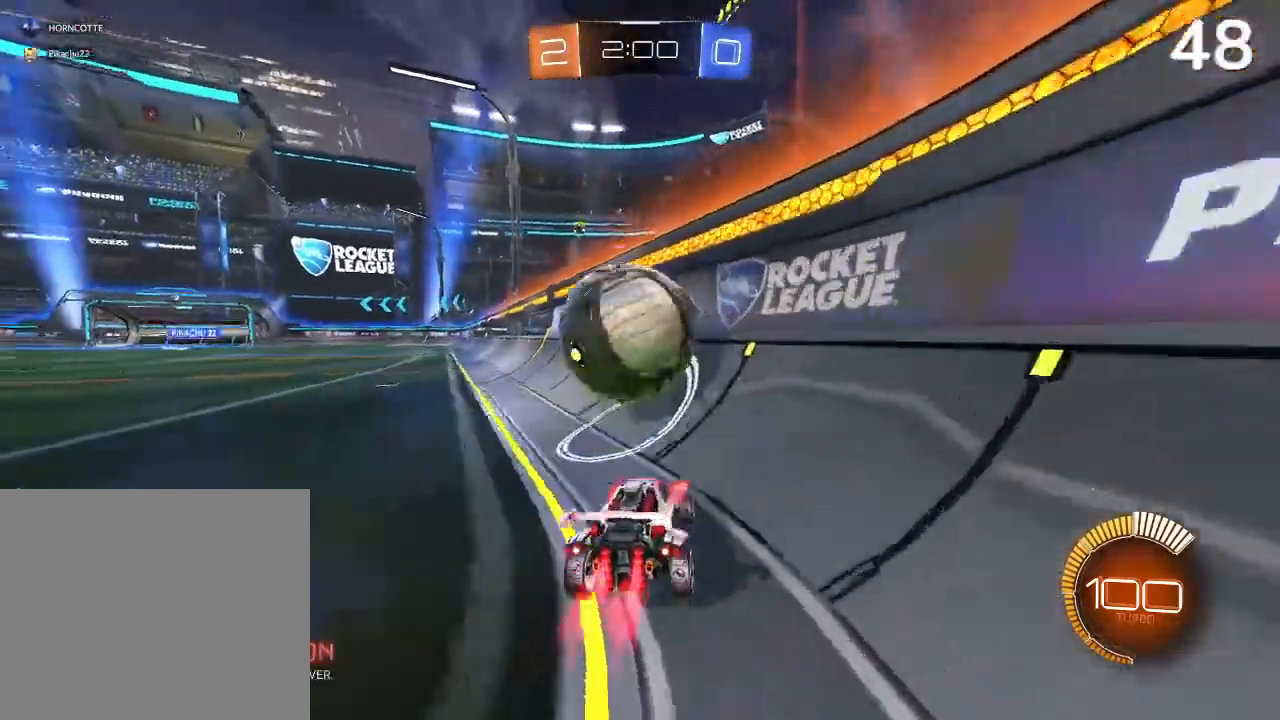
{"buttons": [], "left_stick": "center", "right_stick": "center", "events": [[133, "CIRCLE", "up"], [133, "left_stick", "left"], [333, "left_stick", "center"]]}
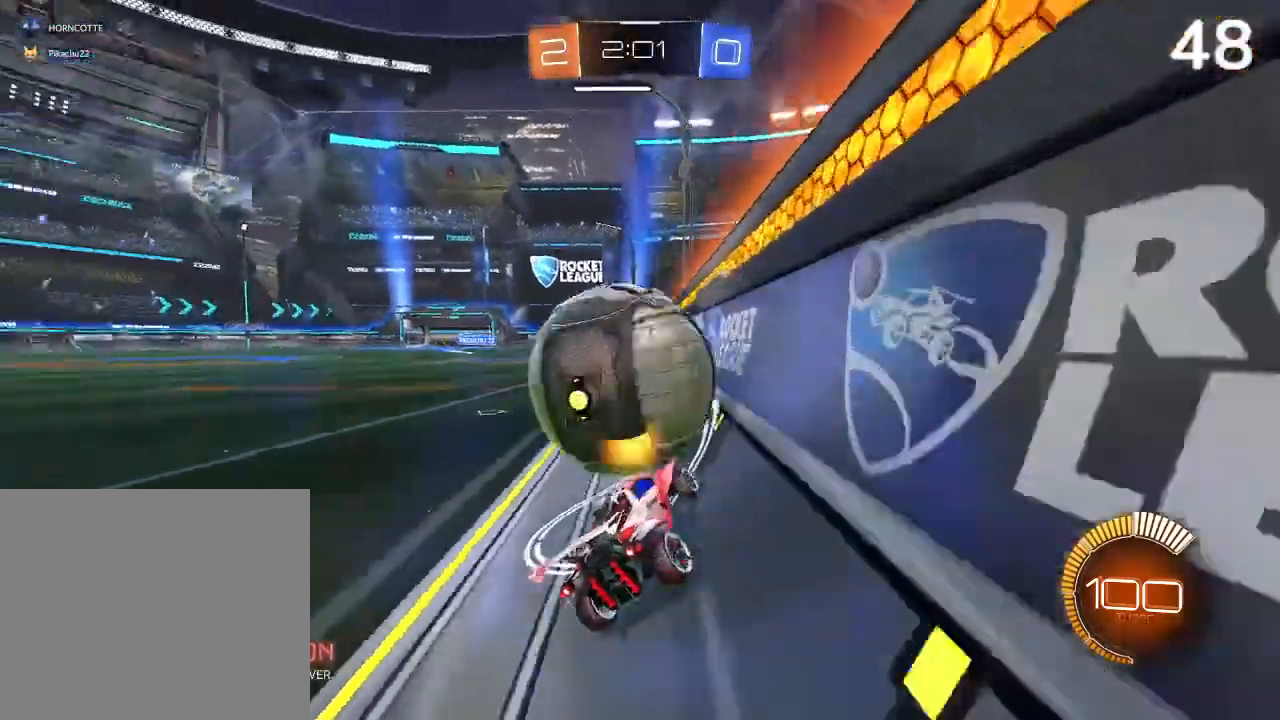
{"buttons": [], "left_stick": "left", "right_stick": "center", "events": [[267, "CIRCLE", "down"], [333, "left_stick", "left"], [467, "CIRCLE", "up"]]}
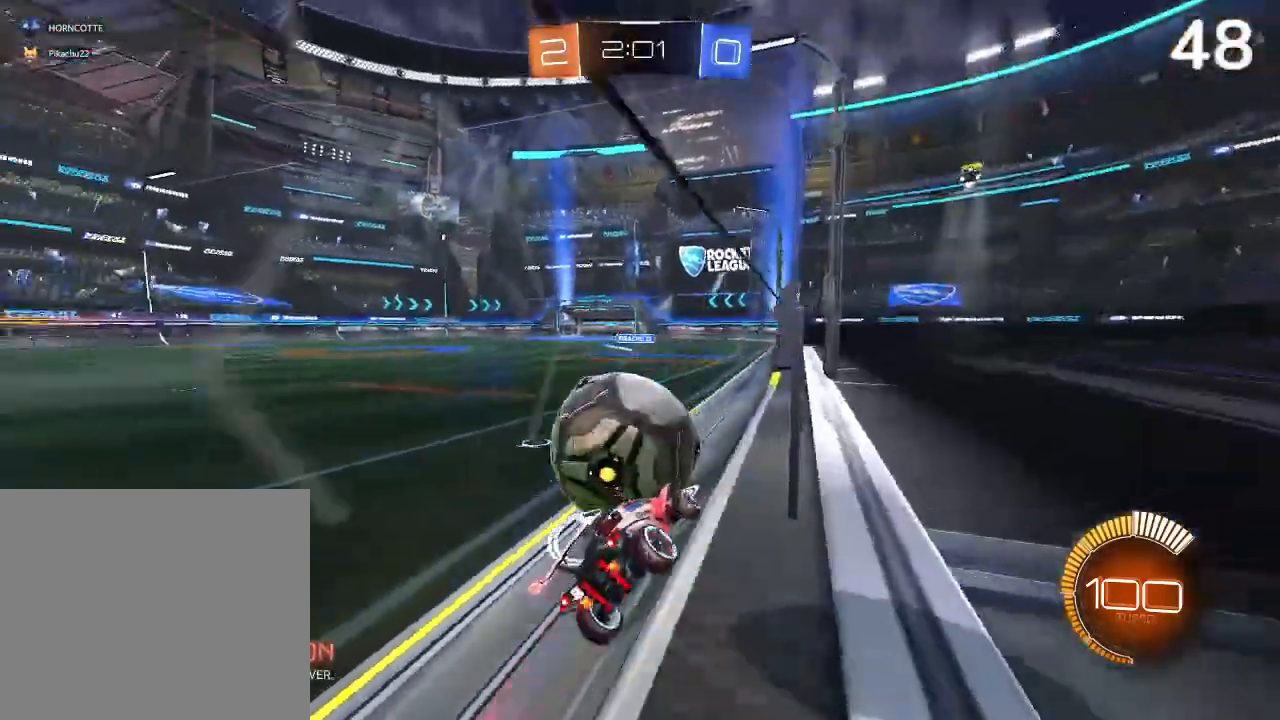
{"buttons": ["CIRCLE"], "left_stick": "center", "right_stick": "center", "events": [[167, "left_stick", "center"], [200, "CIRCLE", "down"]]}
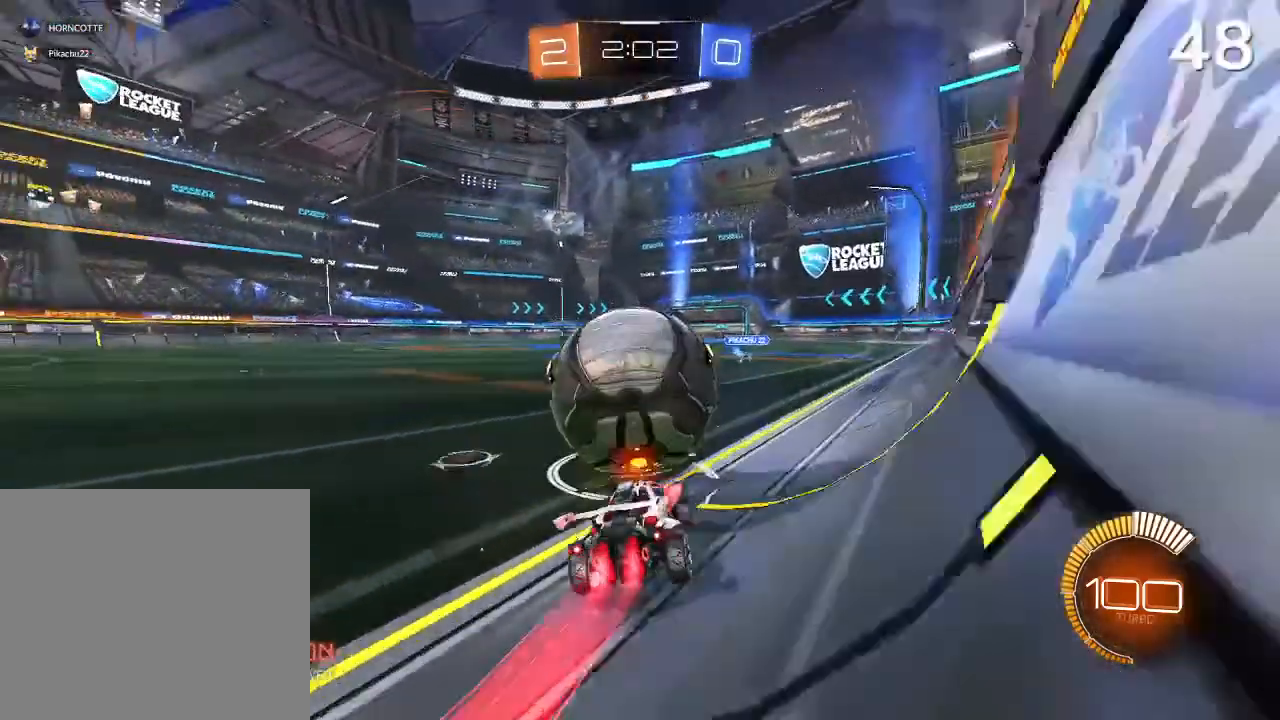
{"buttons": [], "left_stick": "right", "right_stick": "center", "events": [[233, "CIRCLE", "up"], [300, "CIRCLE", "down"], [367, "CIRCLE", "up"], [467, "left_stick", "right"]]}
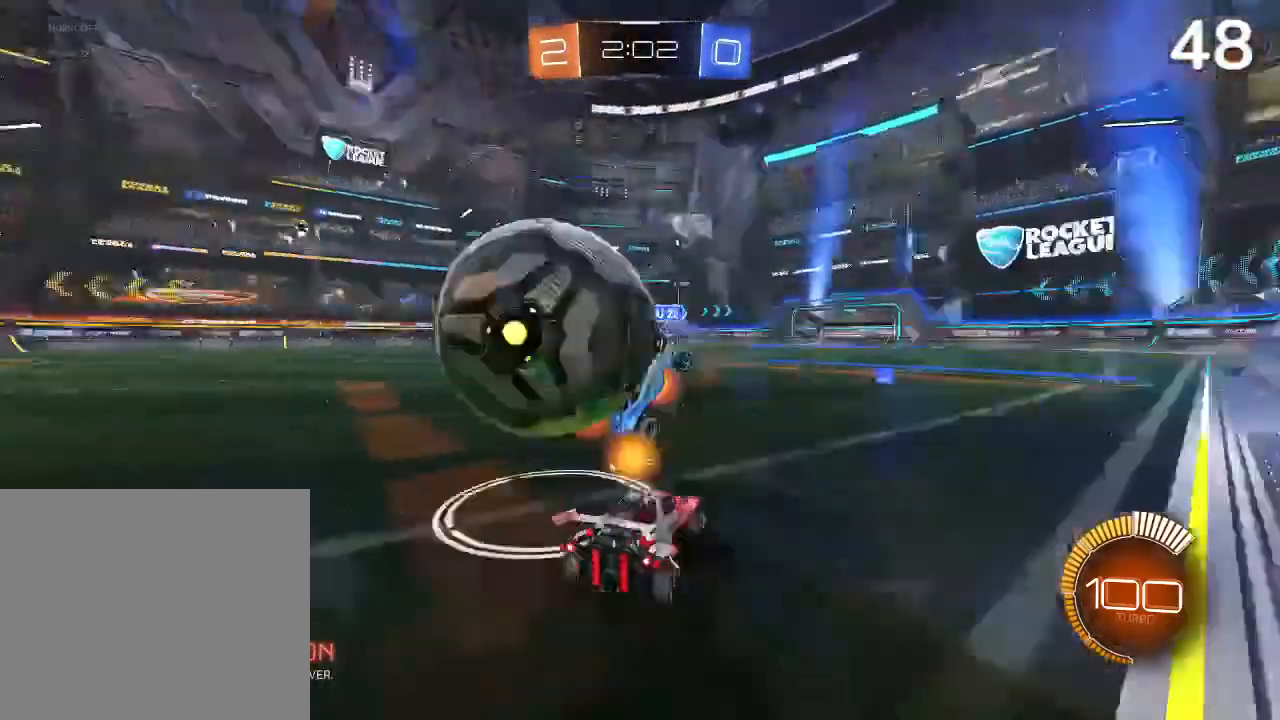
{"buttons": [], "left_stick": "left", "right_stick": "center", "events": [[167, "left_stick", "center"], [267, "left_stick", "left"]]}
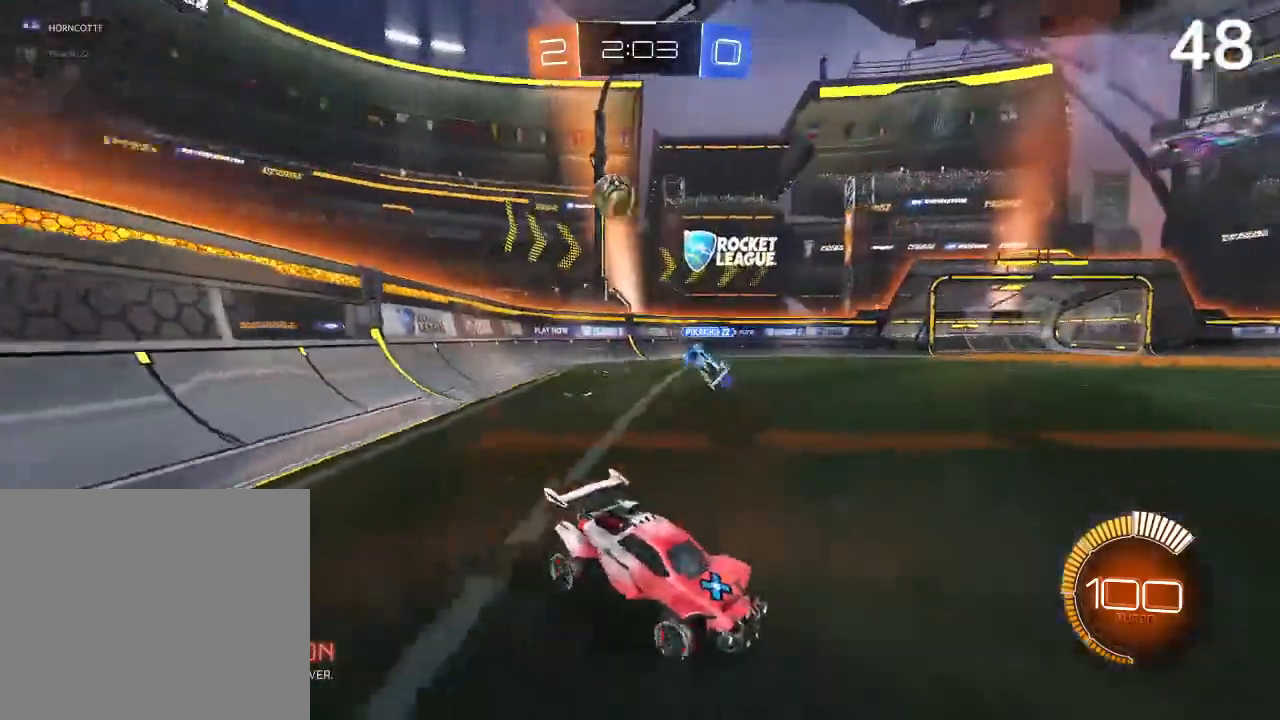
{"buttons": ["CIRCLE", "R2"], "left_stick": "left", "right_stick": "center", "events": [[100, "R2", "down"], [333, "CIRCLE", "down"]]}
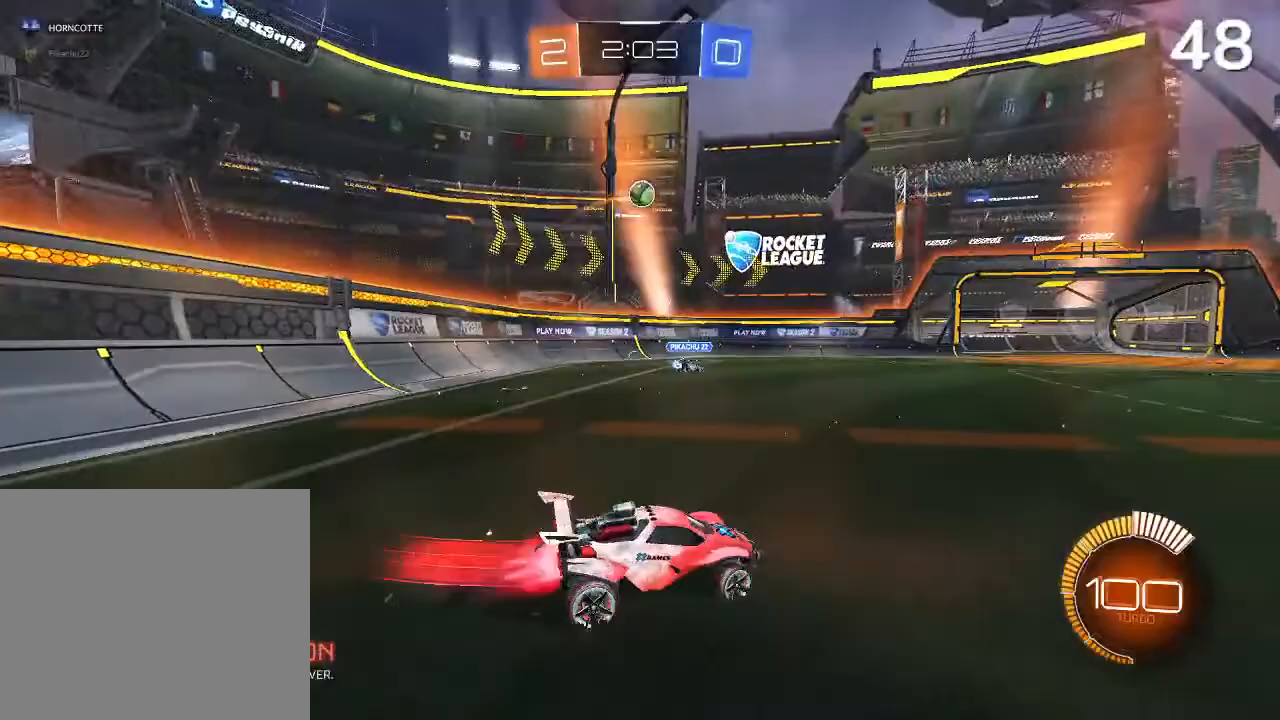
{"buttons": ["CIRCLE", "R2"], "left_stick": "left", "right_stick": "center", "events": []}